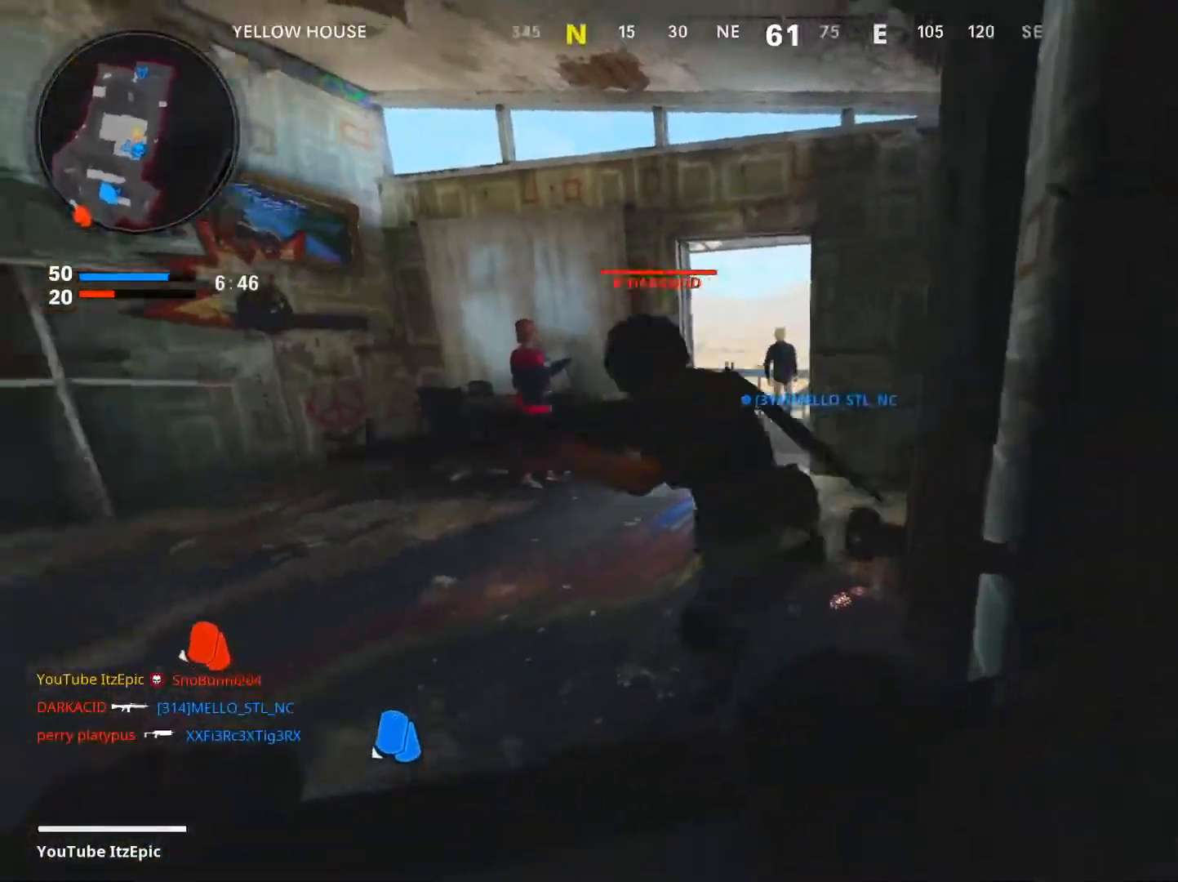
Gameplay with a controller (PlayStation layout); each line is a JSON object with the inputs held at the frame after it. "events" lists button and stick changes between this image and that frame as [ms after this image, input, new state], when the widget could be followed in between.
{"buttons": [], "left_stick": "down", "right_stick": "right", "events": [[50, "R2", "down"], [200, "R2", "up"], [334, "left_stick", "down-left"], [401, "right_stick", "right"], [434, "left_stick", "down"]]}
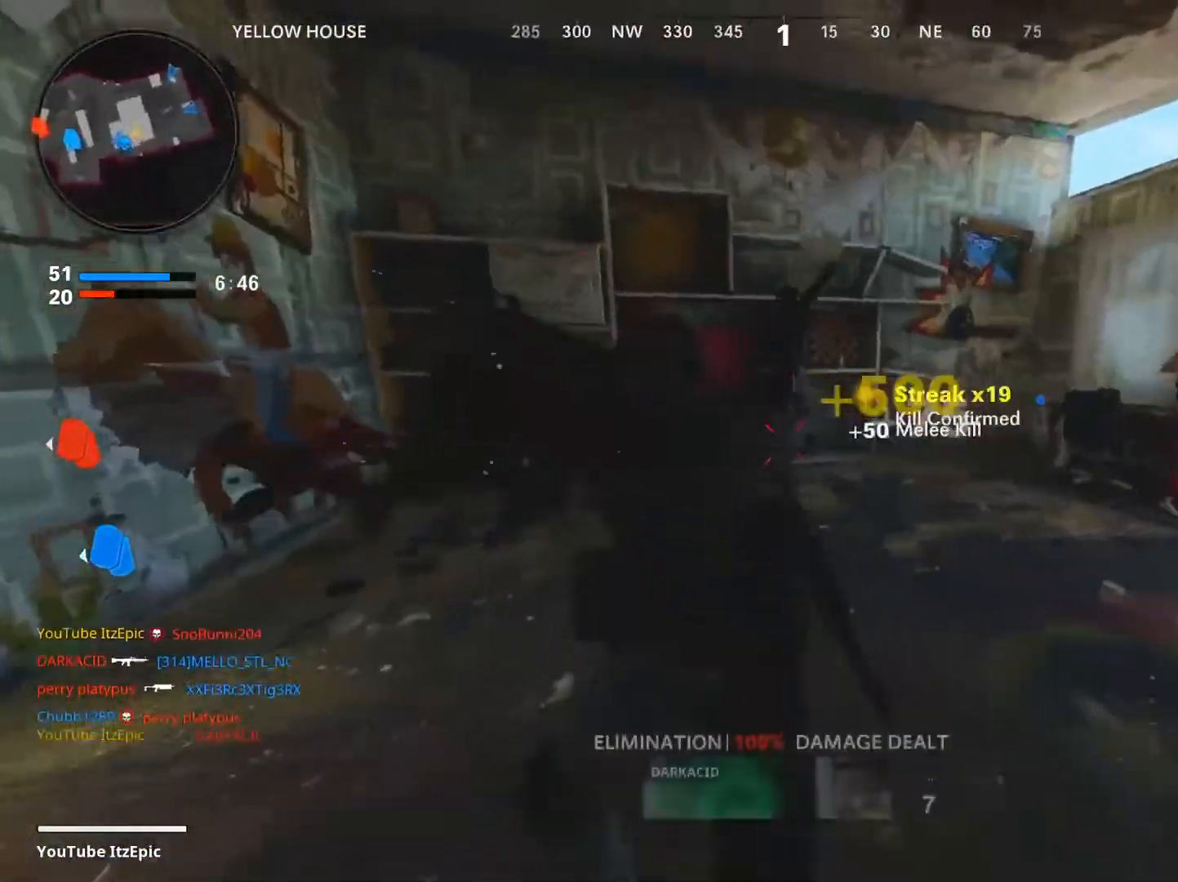
{"buttons": [], "left_stick": "left", "right_stick": "right", "events": [[267, "left_stick", "left"], [283, "right_stick", "center"], [450, "right_stick", "right"]]}
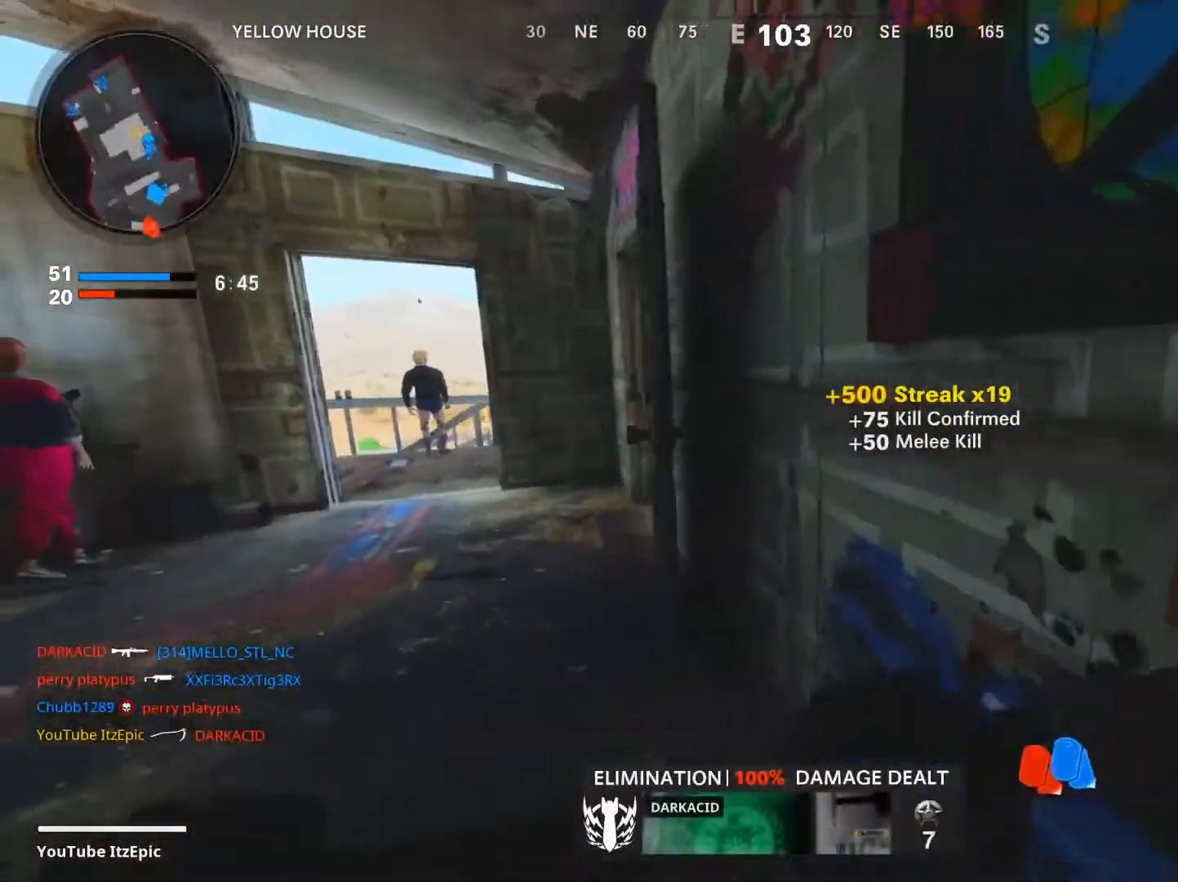
{"buttons": [], "left_stick": "left", "right_stick": "right", "events": [[50, "right_stick", "center"], [134, "right_stick", "right"], [217, "left_stick", "up-left"], [451, "left_stick", "left"]]}
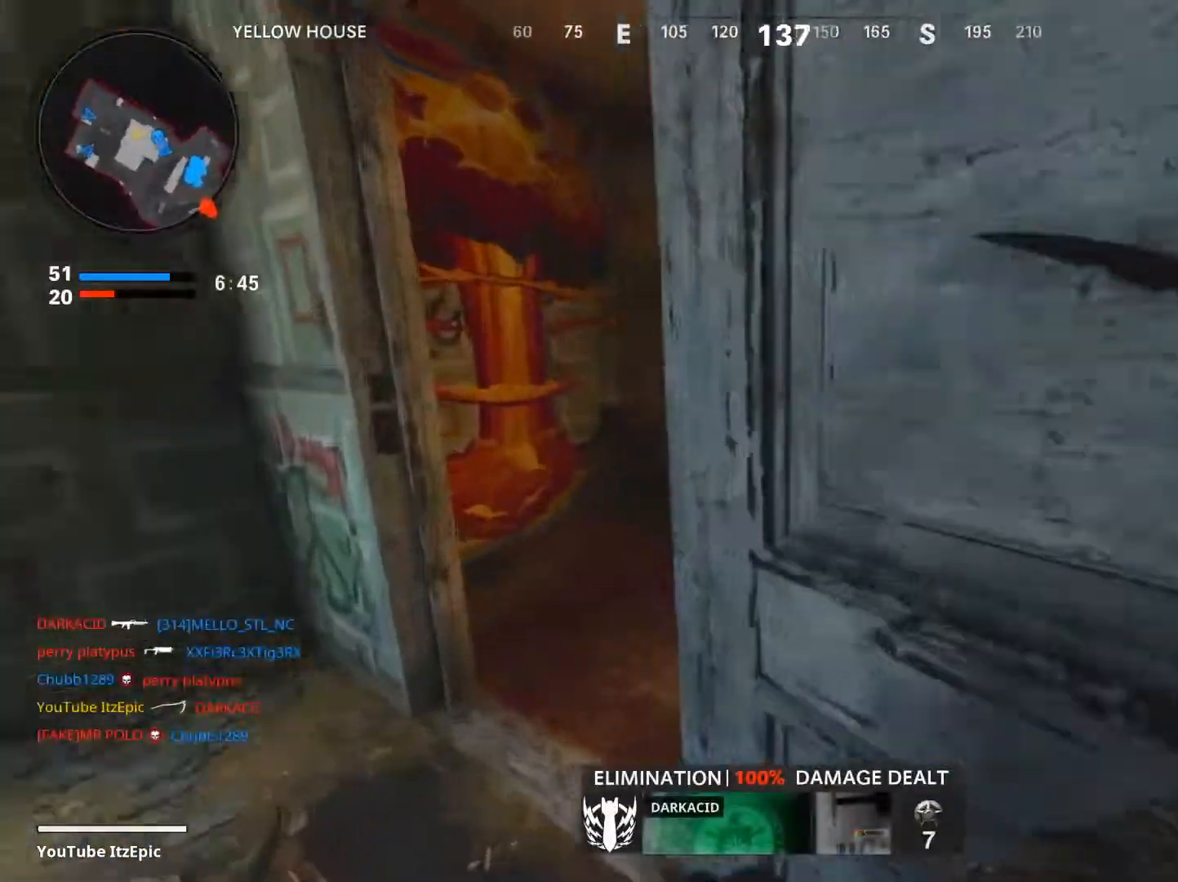
{"buttons": [], "left_stick": "up", "right_stick": "down-right", "events": [[66, "left_stick", "up-left"], [167, "left_stick", "up"], [167, "right_stick", "down-right"], [300, "right_stick", "center"], [500, "right_stick", "down-right"]]}
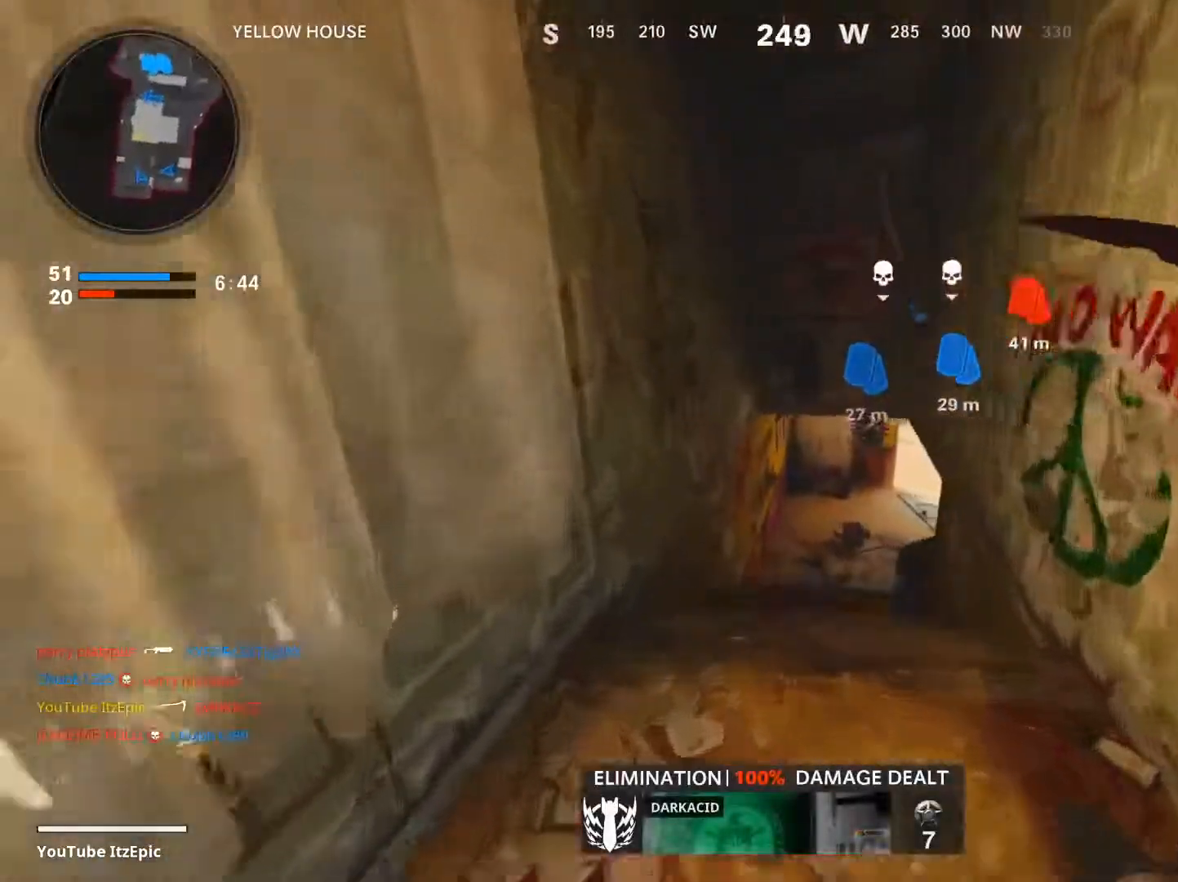
{"buttons": ["CIRCLE"], "left_stick": "left", "right_stick": "right", "events": [[284, "right_stick", "right"], [351, "left_stick", "left"], [484, "CIRCLE", "down"]]}
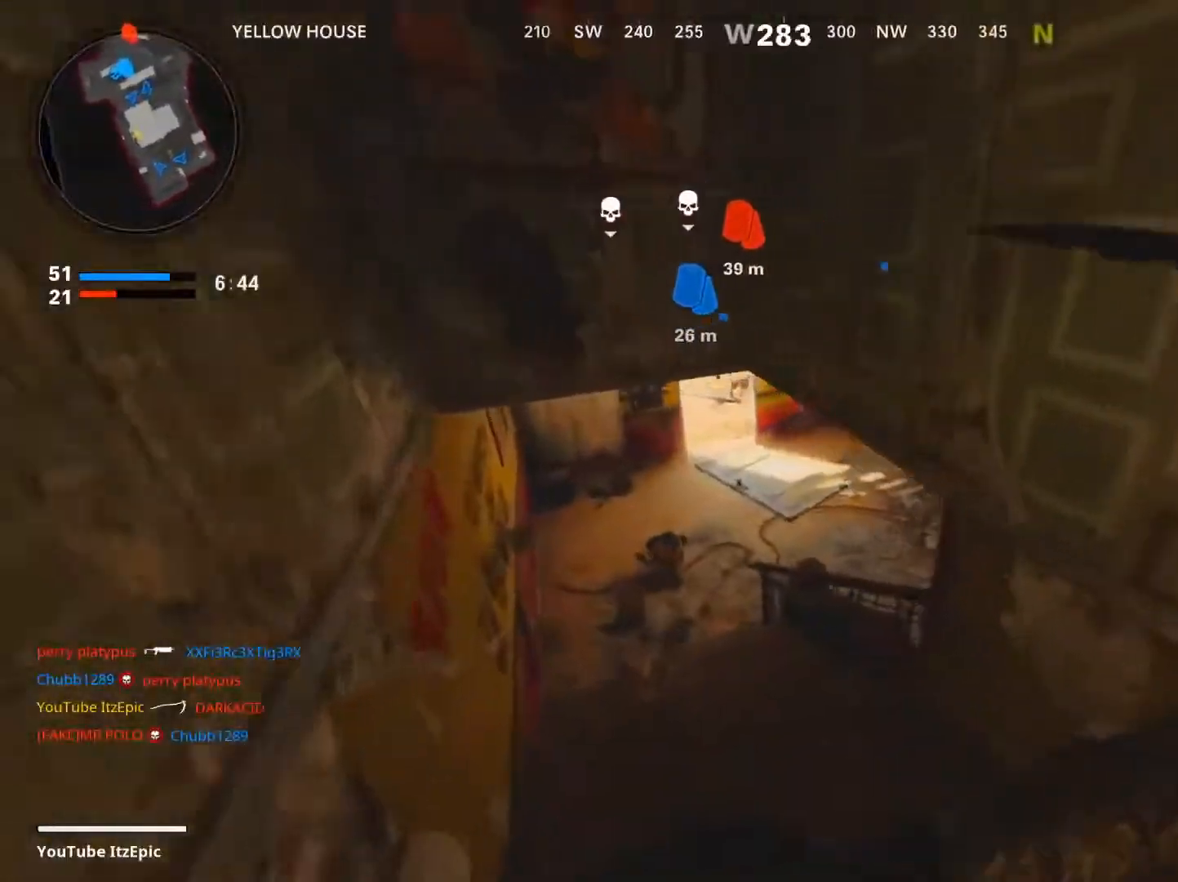
{"buttons": [], "left_stick": "down-right", "right_stick": "center", "events": [[133, "CIRCLE", "up"], [250, "CIRCLE", "down"], [267, "right_stick", "center"], [333, "left_stick", "down-right"], [367, "CIRCLE", "up"]]}
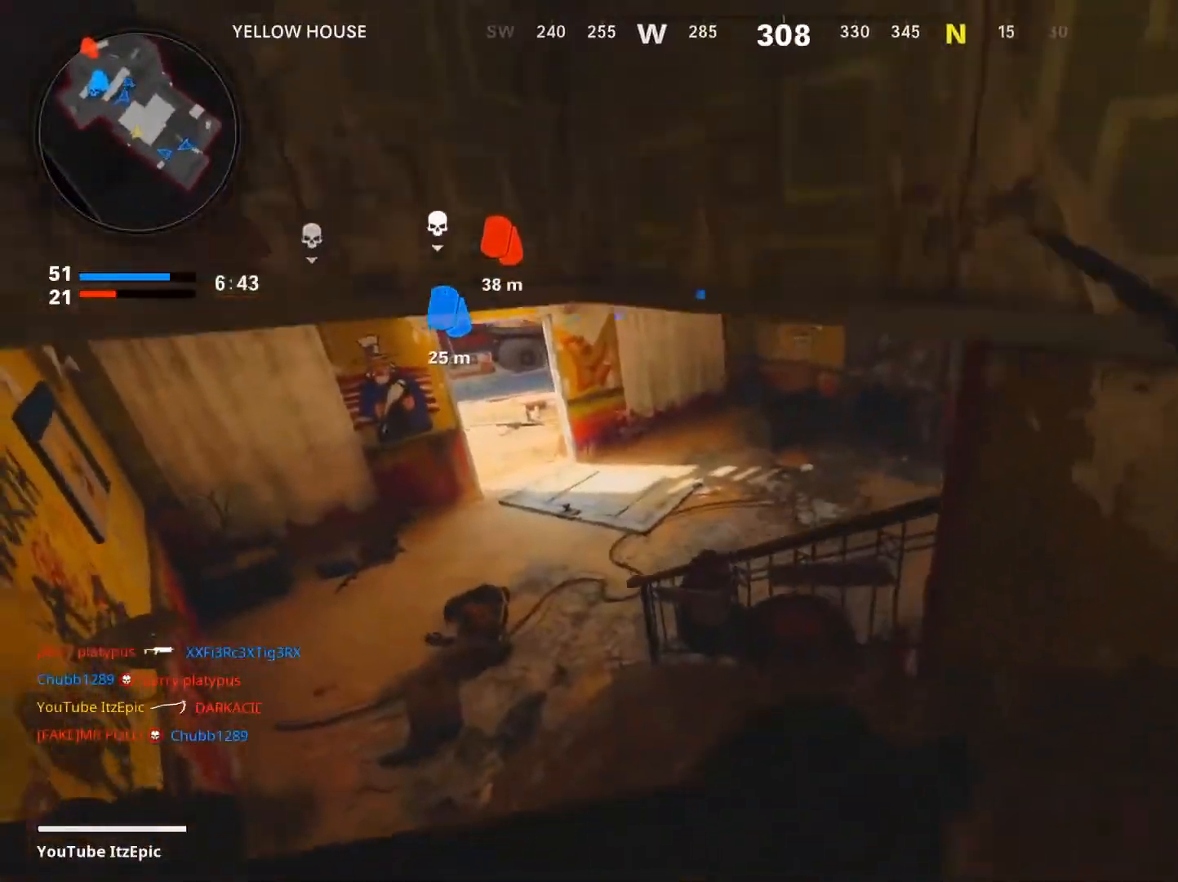
{"buttons": [], "left_stick": "up-right", "right_stick": "center", "events": [[34, "right_stick", "right"], [84, "left_stick", "right"], [184, "left_stick", "up-right"], [451, "right_stick", "center"]]}
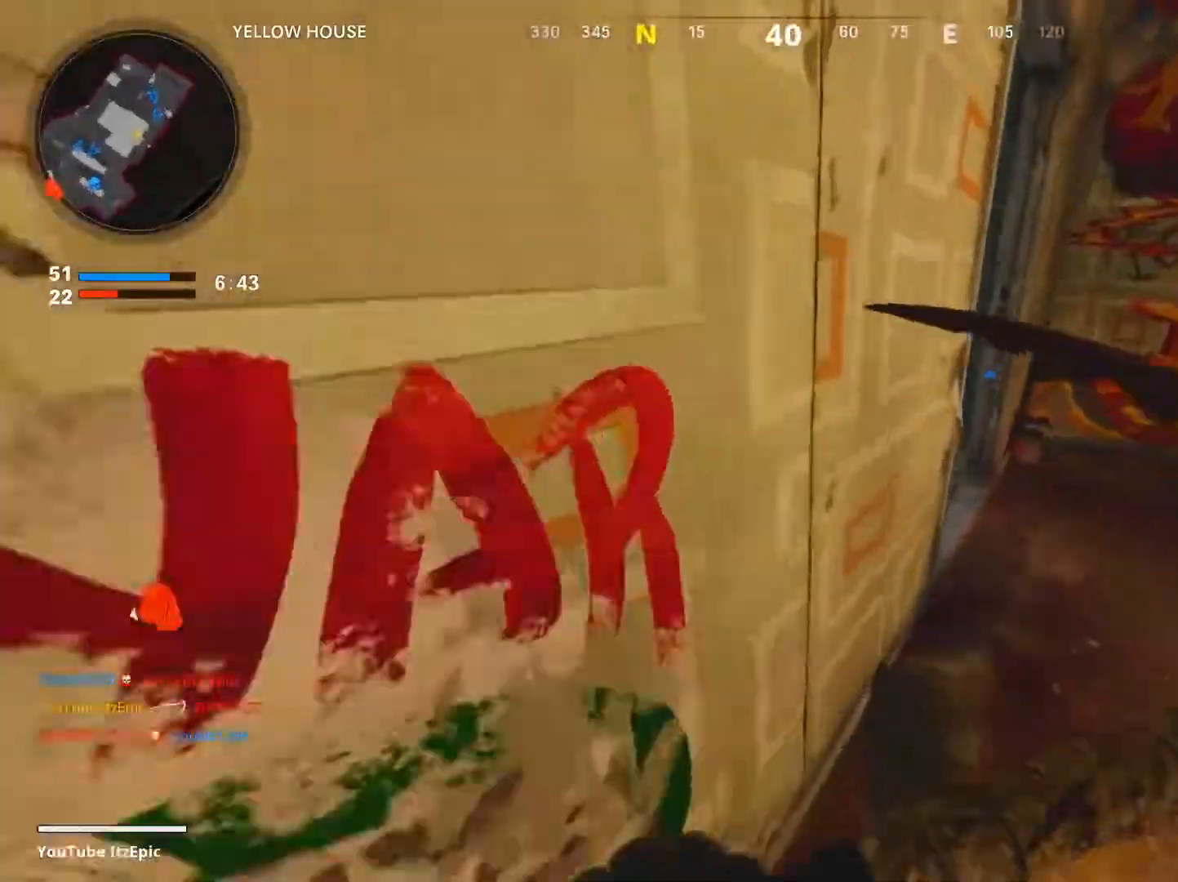
{"buttons": [], "left_stick": "up", "right_stick": "left", "events": [[167, "right_stick", "left"], [200, "DPAD_RIGHT", "down"], [267, "left_stick", "up"], [300, "DPAD_RIGHT", "up"]]}
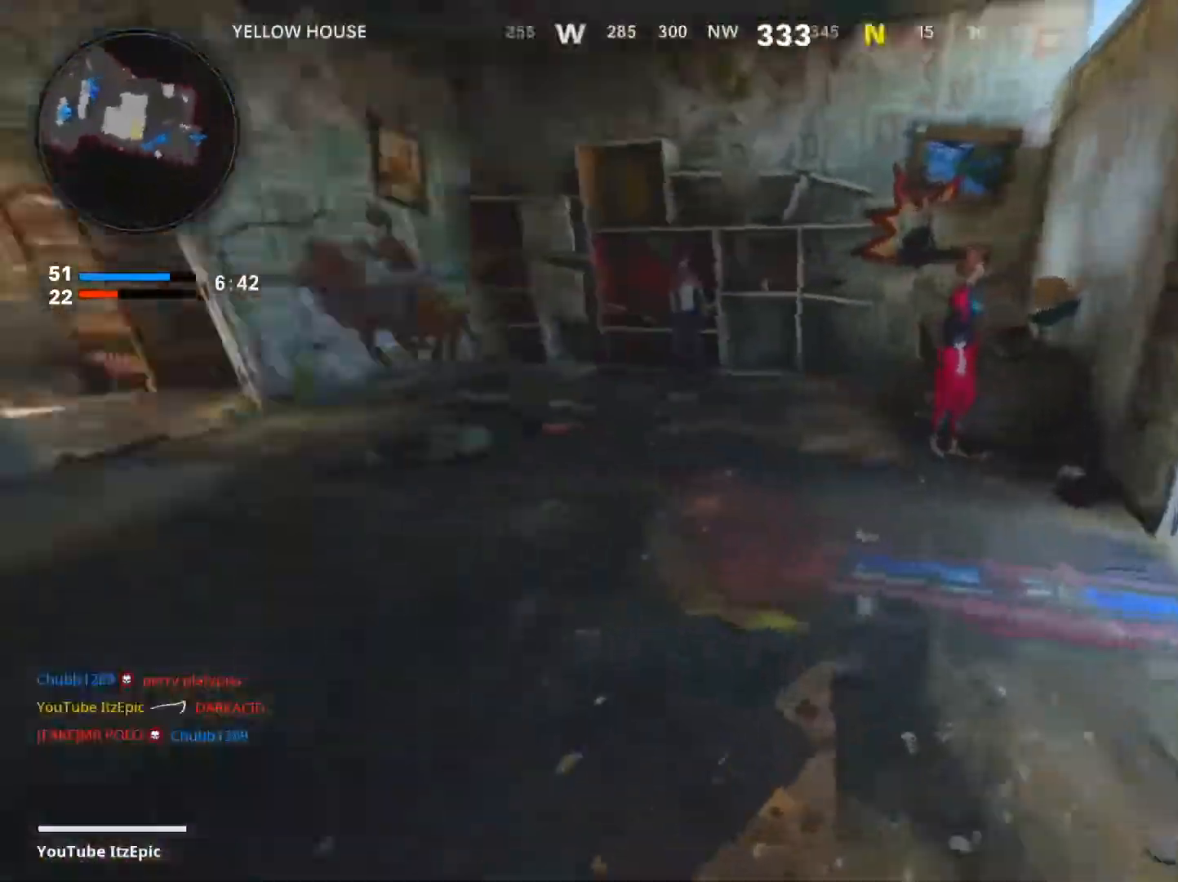
{"buttons": [], "left_stick": "up", "right_stick": "up-left", "events": [[34, "R2", "down"], [84, "right_stick", "center"], [100, "left_stick", "up-right"], [167, "R2", "up"], [200, "right_stick", "left"], [317, "left_stick", "up"], [384, "right_stick", "up-left"]]}
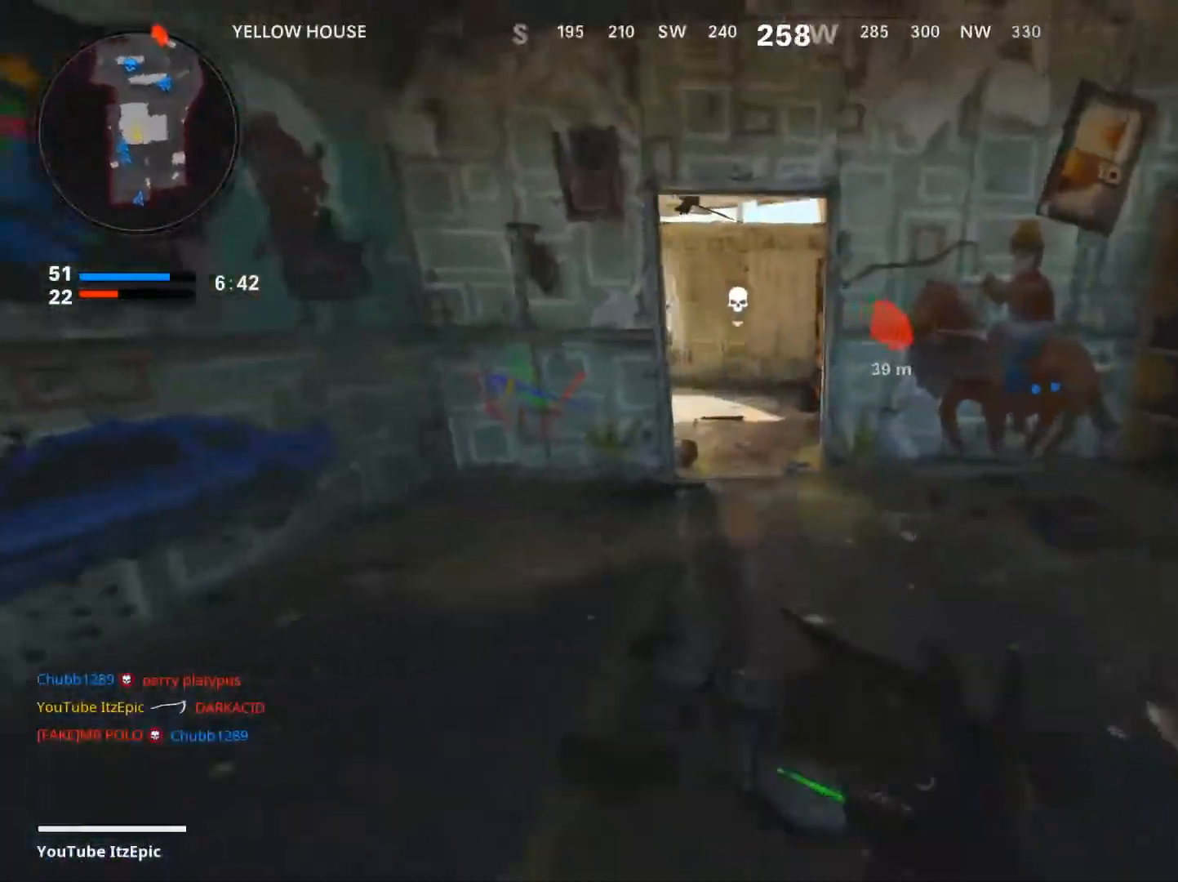
{"buttons": [], "left_stick": "up-right", "right_stick": "center", "events": [[66, "left_stick", "up-left"], [150, "right_stick", "center"], [250, "left_stick", "up"], [350, "left_stick", "up-right"]]}
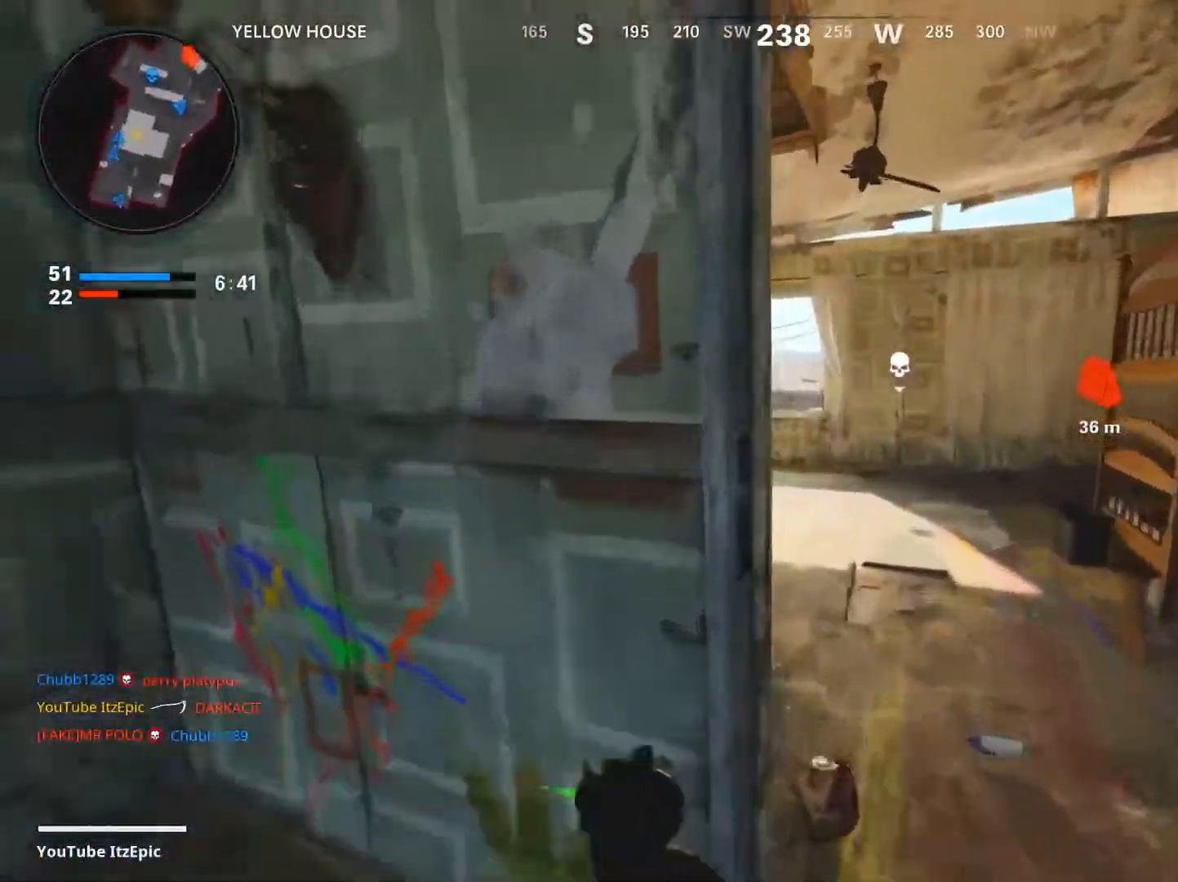
{"buttons": [], "left_stick": "up-left", "right_stick": "down", "events": [[234, "left_stick", "up-left"], [467, "right_stick", "down"]]}
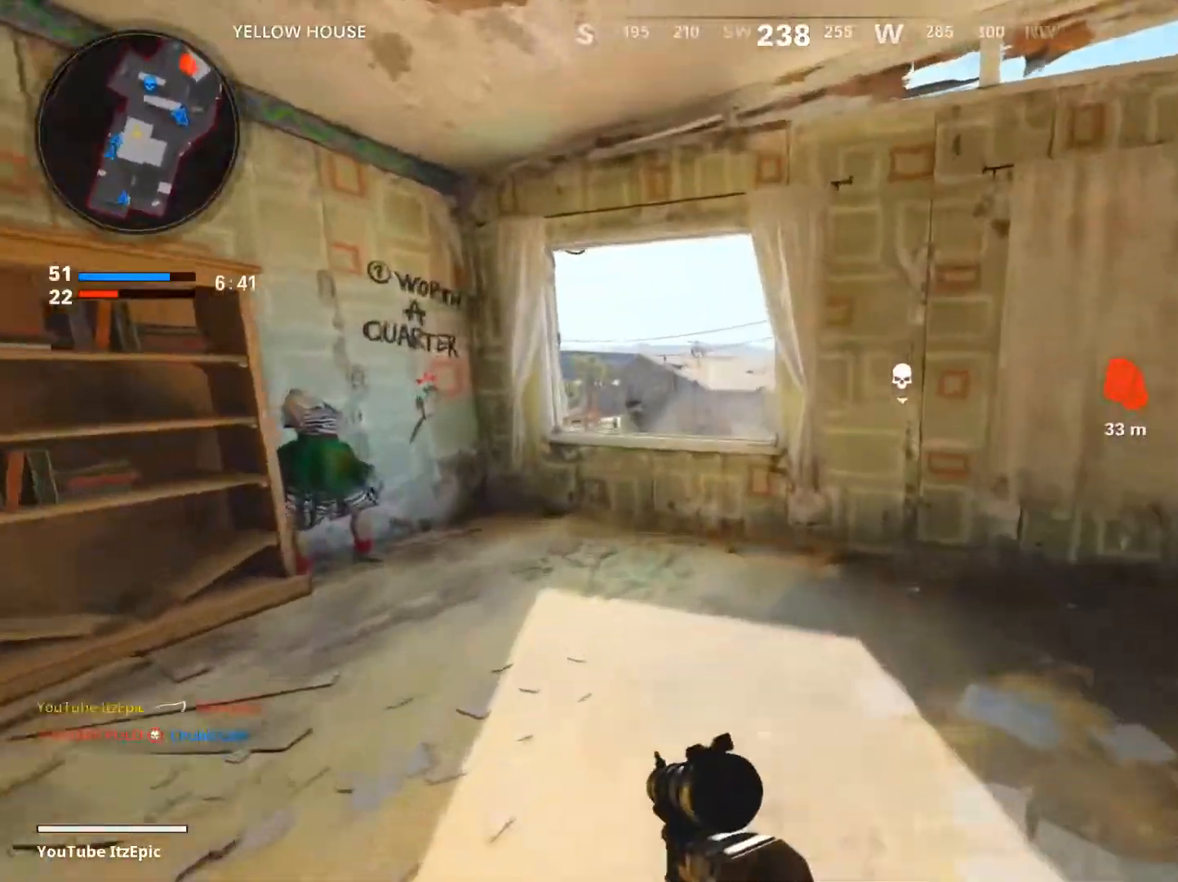
{"buttons": ["L2"], "left_stick": "center", "right_stick": "center", "events": [[83, "L2", "down"], [100, "left_stick", "up"], [350, "left_stick", "up-right"], [434, "right_stick", "center"], [484, "left_stick", "center"]]}
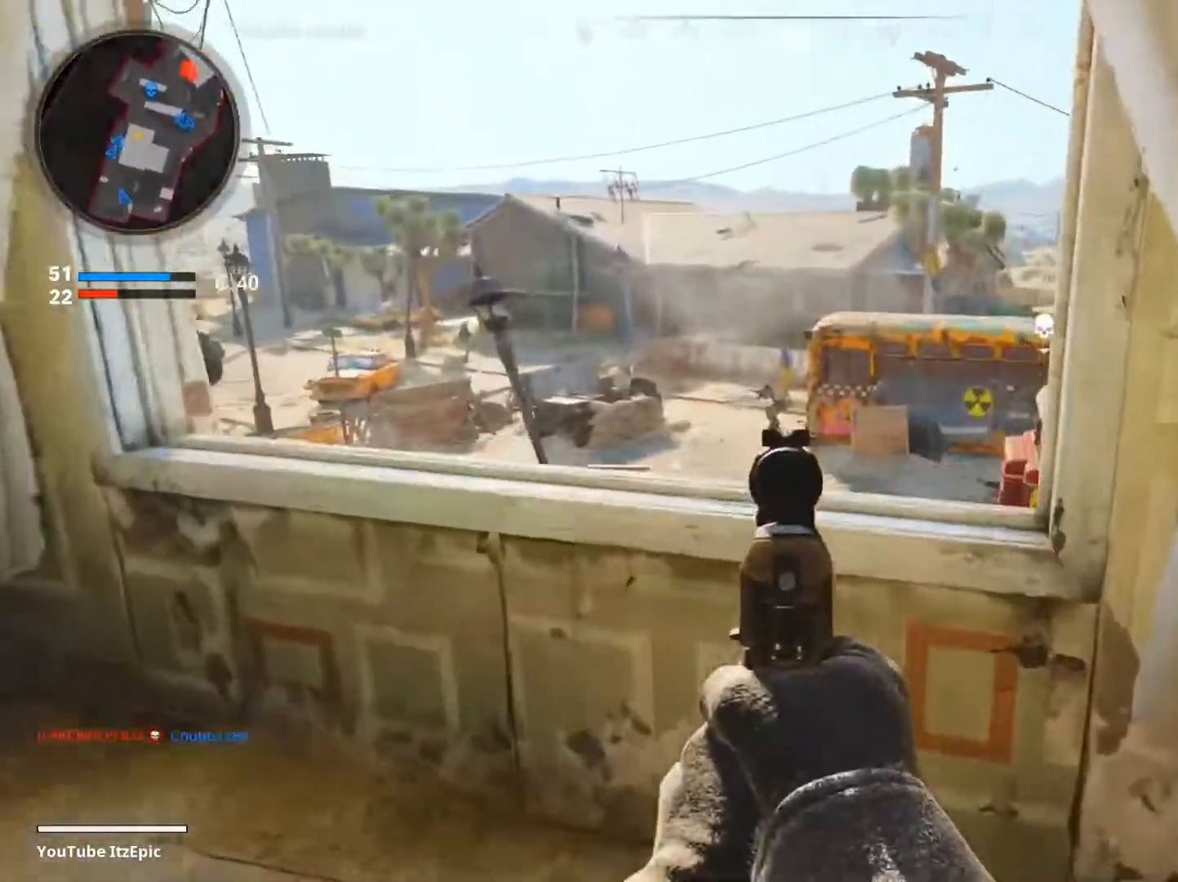
{"buttons": ["L2"], "left_stick": "down-right", "right_stick": "center", "events": [[67, "right_stick", "up"], [301, "R2", "down"], [401, "left_stick", "down-right"], [401, "right_stick", "center"], [451, "R2", "up"]]}
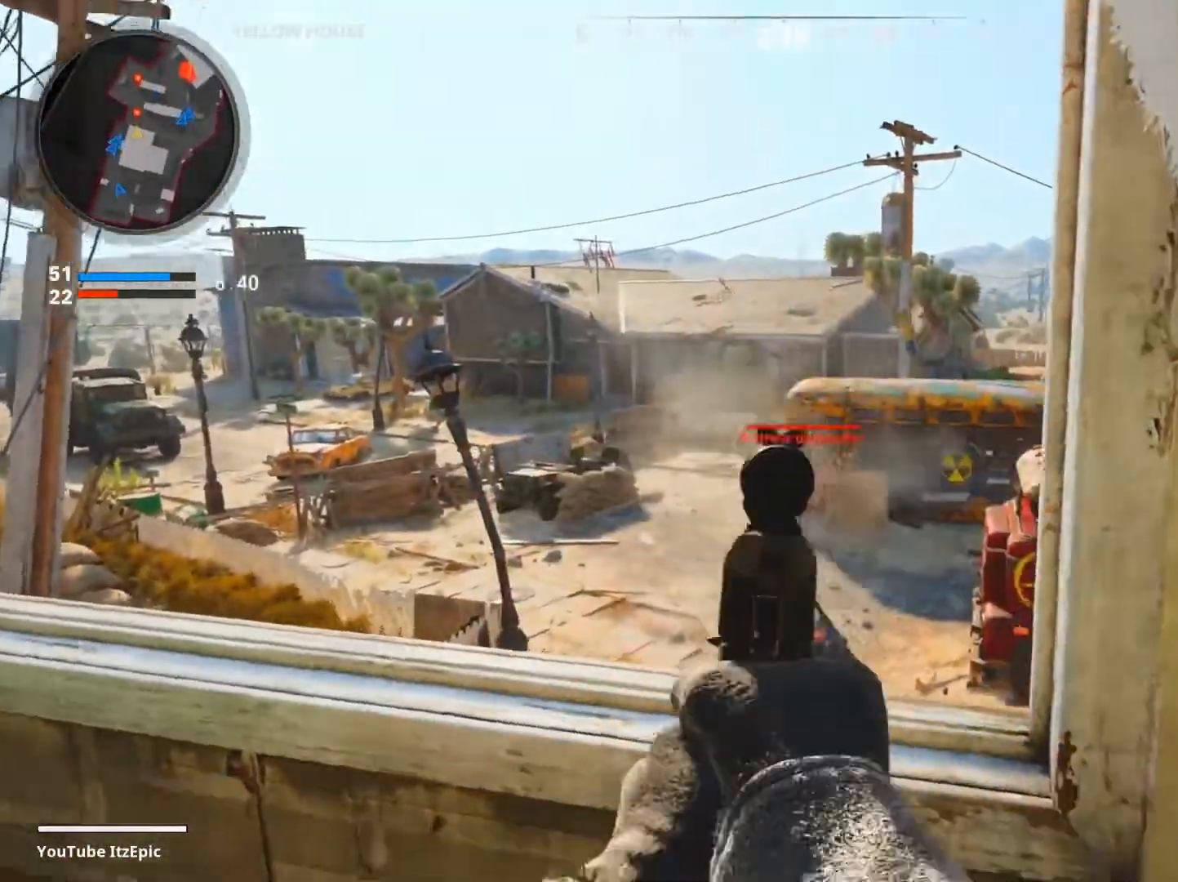
{"buttons": ["L2"], "left_stick": "up", "right_stick": "down-right", "events": [[217, "right_stick", "down"], [233, "left_stick", "down-left"], [383, "left_stick", "up"], [467, "right_stick", "down-right"]]}
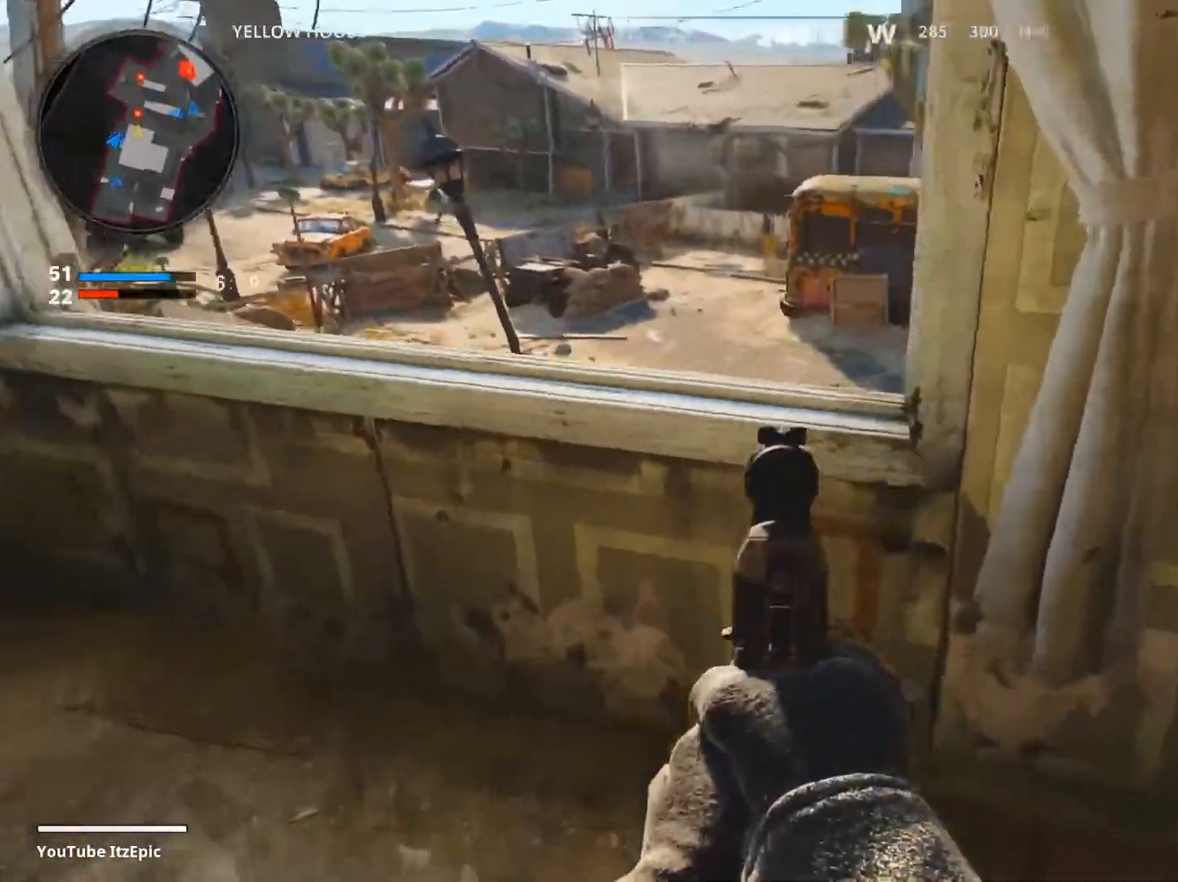
{"buttons": ["L2", "R2"], "left_stick": "down-right", "right_stick": "down-right", "events": [[267, "left_stick", "center"], [334, "left_stick", "down-right"], [434, "R2", "down"]]}
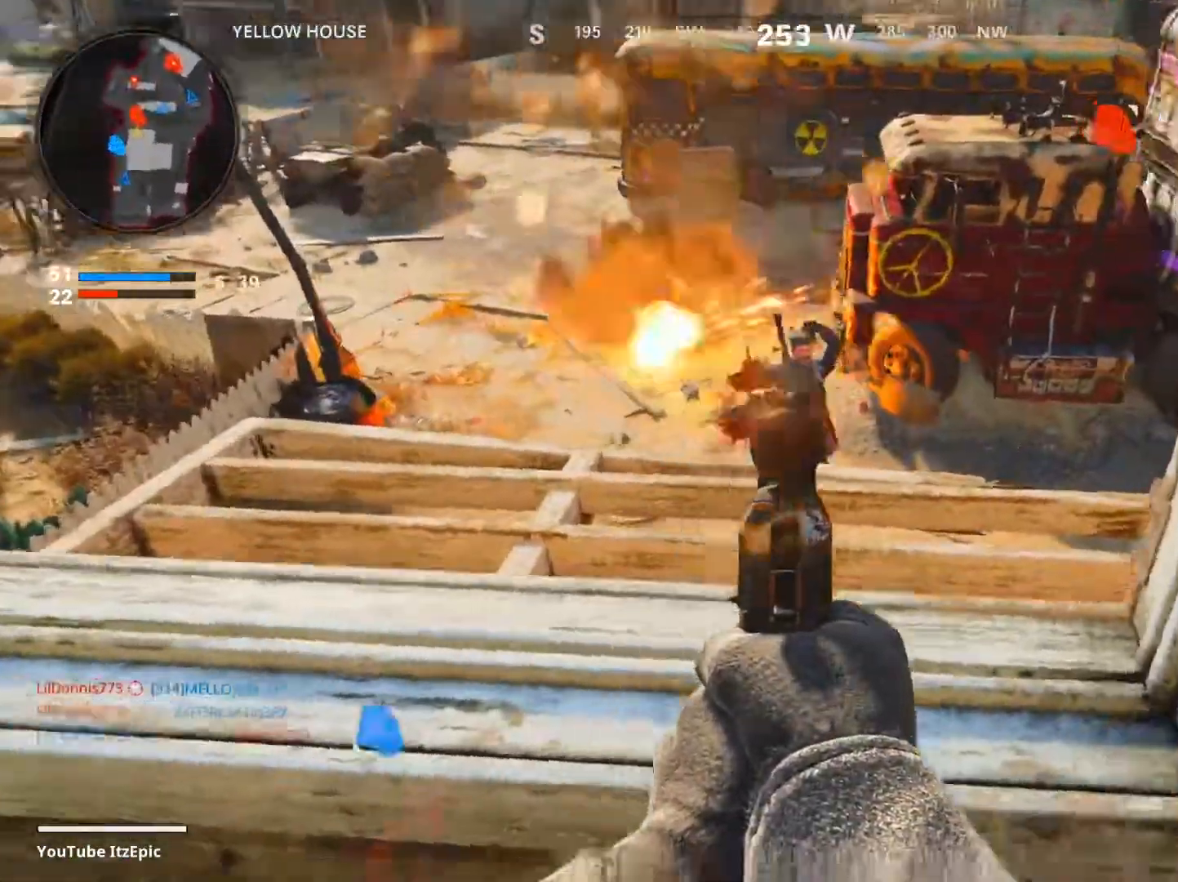
{"buttons": [], "left_stick": "right", "right_stick": "up-left", "events": [[83, "R2", "up"], [83, "right_stick", "center"], [117, "L2", "up"], [367, "right_stick", "up-left"], [467, "left_stick", "right"]]}
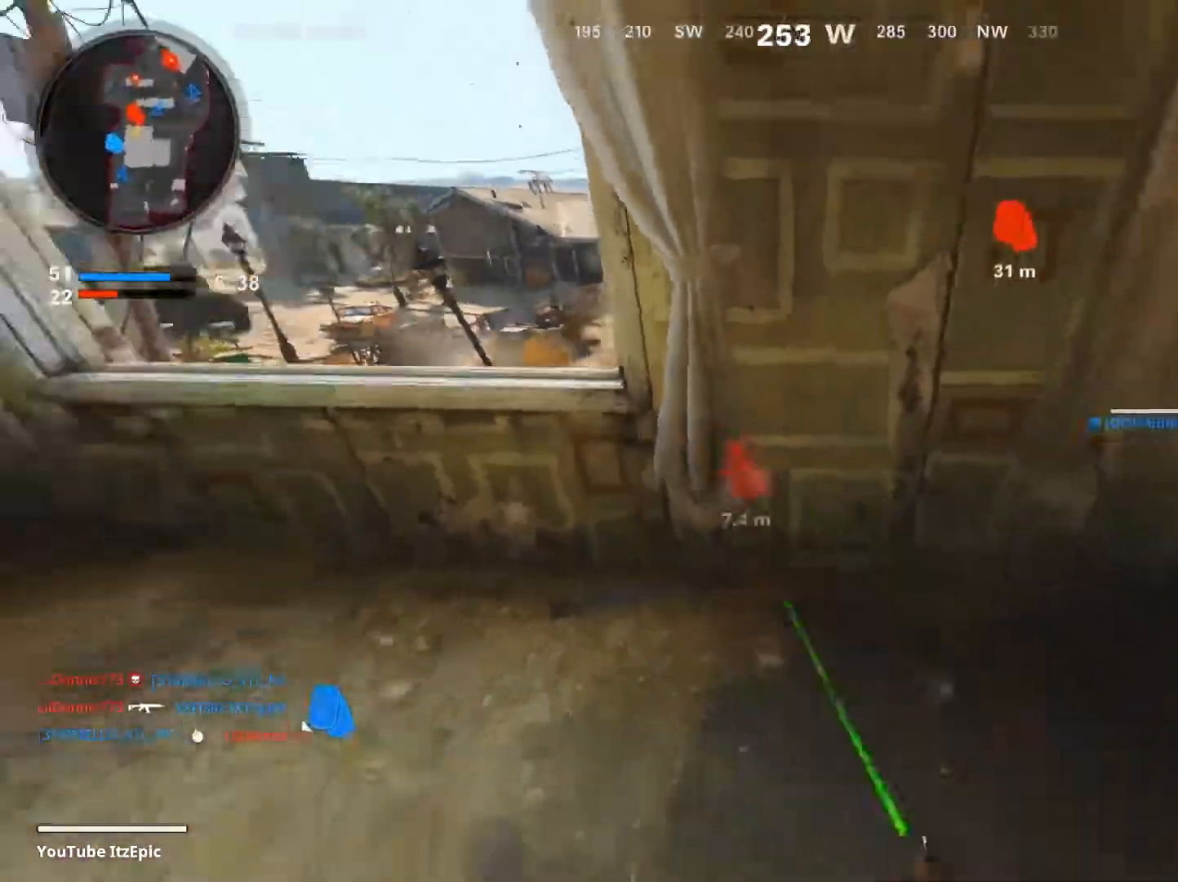
{"buttons": [], "left_stick": "left", "right_stick": "center", "events": [[84, "right_stick", "center"], [184, "left_stick", "down-right"], [334, "left_stick", "center"], [401, "left_stick", "left"]]}
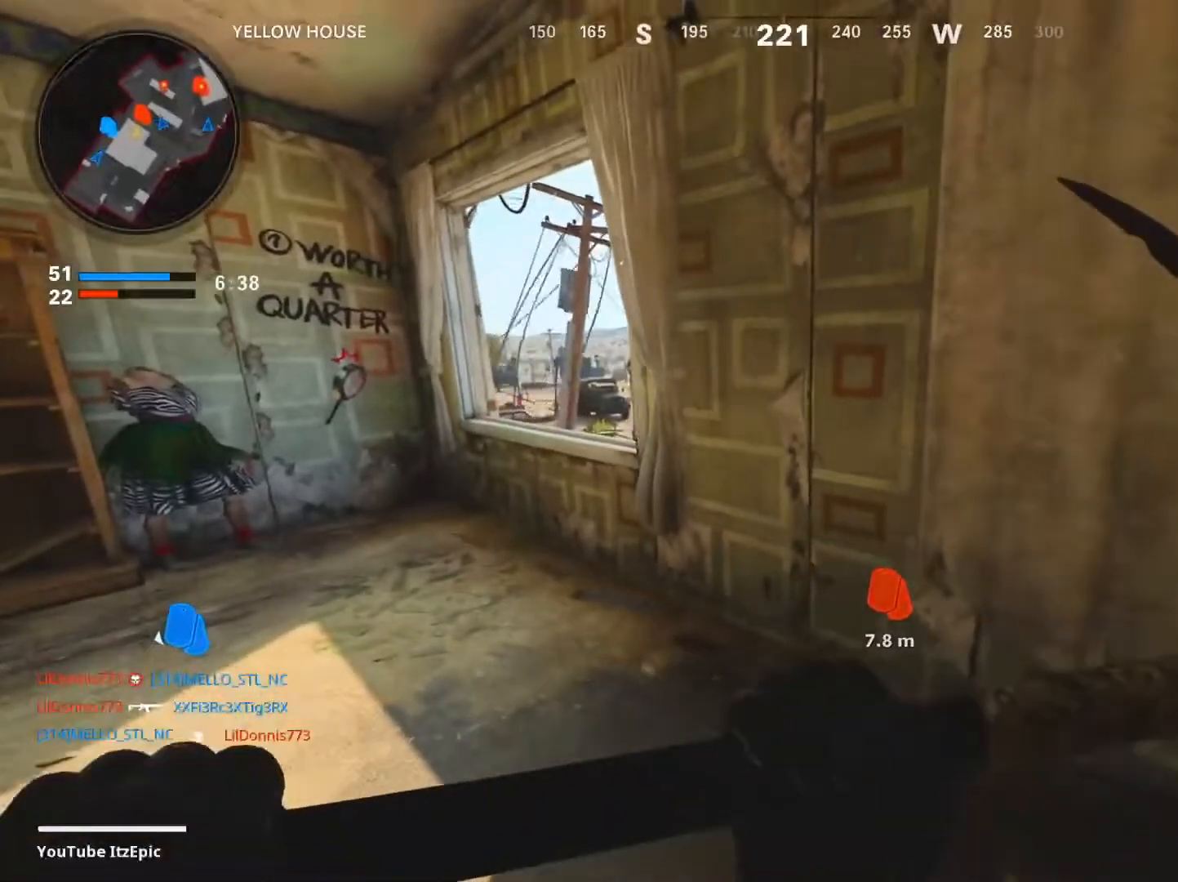
{"buttons": ["R2"], "left_stick": "down-right", "right_stick": "left", "events": [[33, "right_stick", "right"], [167, "right_stick", "center"], [183, "left_stick", "center"], [283, "R2", "down"], [283, "right_stick", "left"], [400, "R2", "up"], [417, "left_stick", "down-right"], [500, "R2", "down"]]}
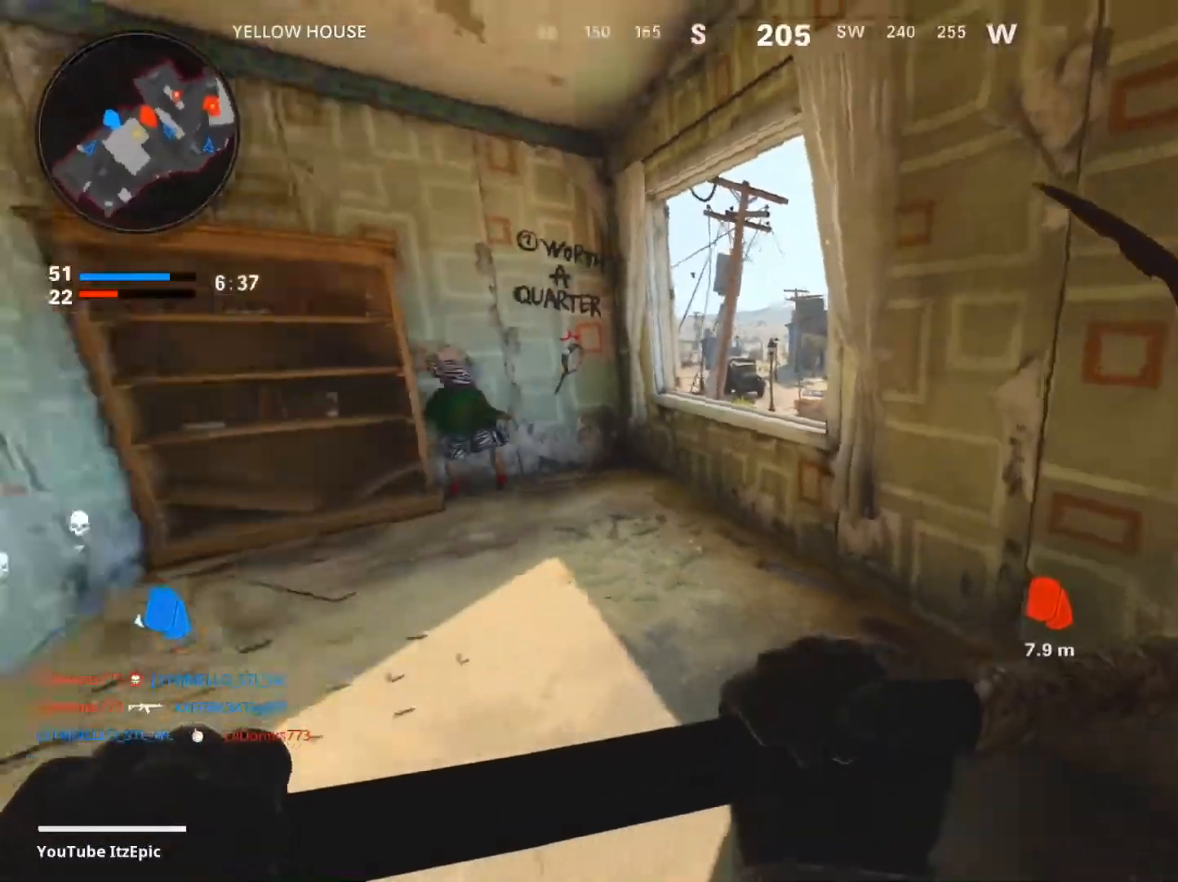
{"buttons": [], "left_stick": "center", "right_stick": "center", "events": [[67, "R2", "up"], [84, "left_stick", "center"], [167, "R2", "down"], [184, "right_stick", "center"], [217, "R2", "up"]]}
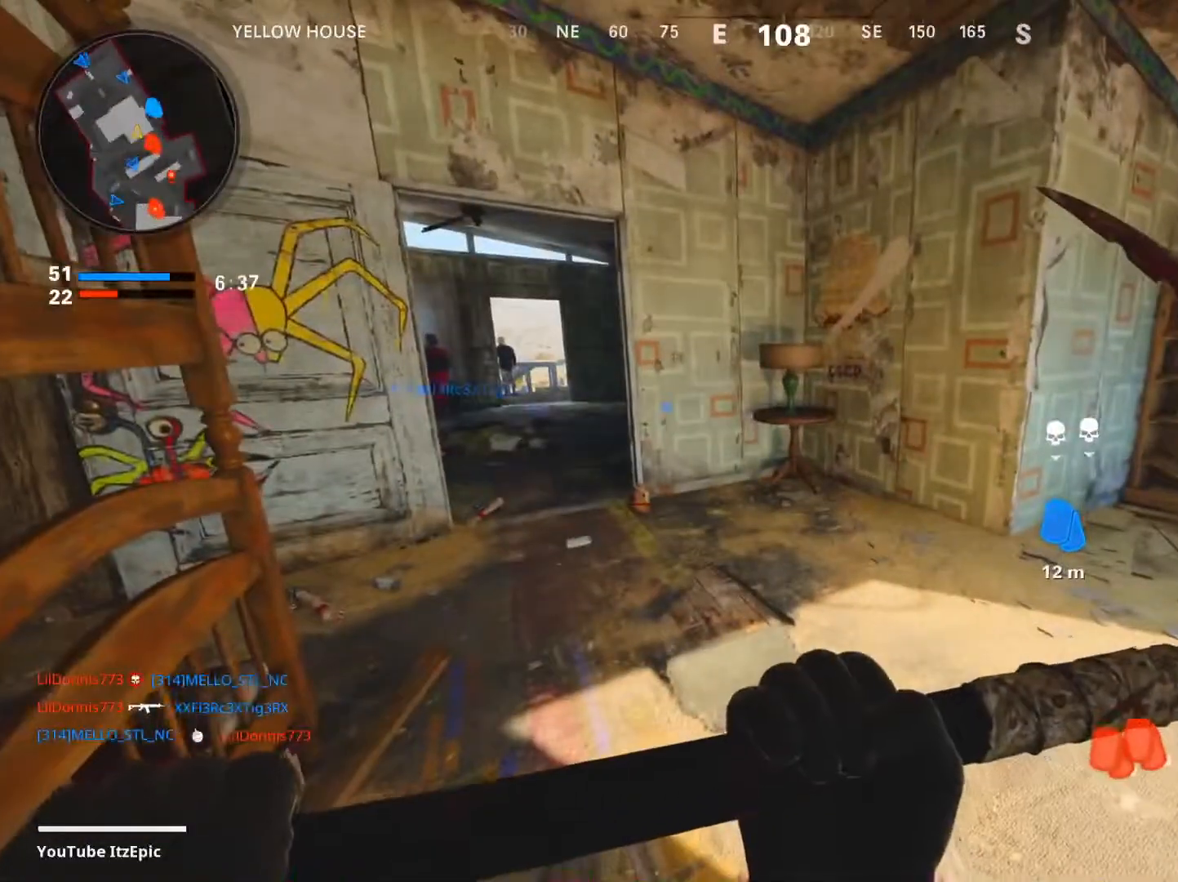
{"buttons": [], "left_stick": "up", "right_stick": "center", "events": [[50, "left_stick", "up-left"], [167, "right_stick", "left"], [183, "R2", "down"], [317, "right_stick", "center"], [400, "left_stick", "up"], [400, "right_stick", "right"], [450, "right_stick", "center"], [500, "R2", "up"]]}
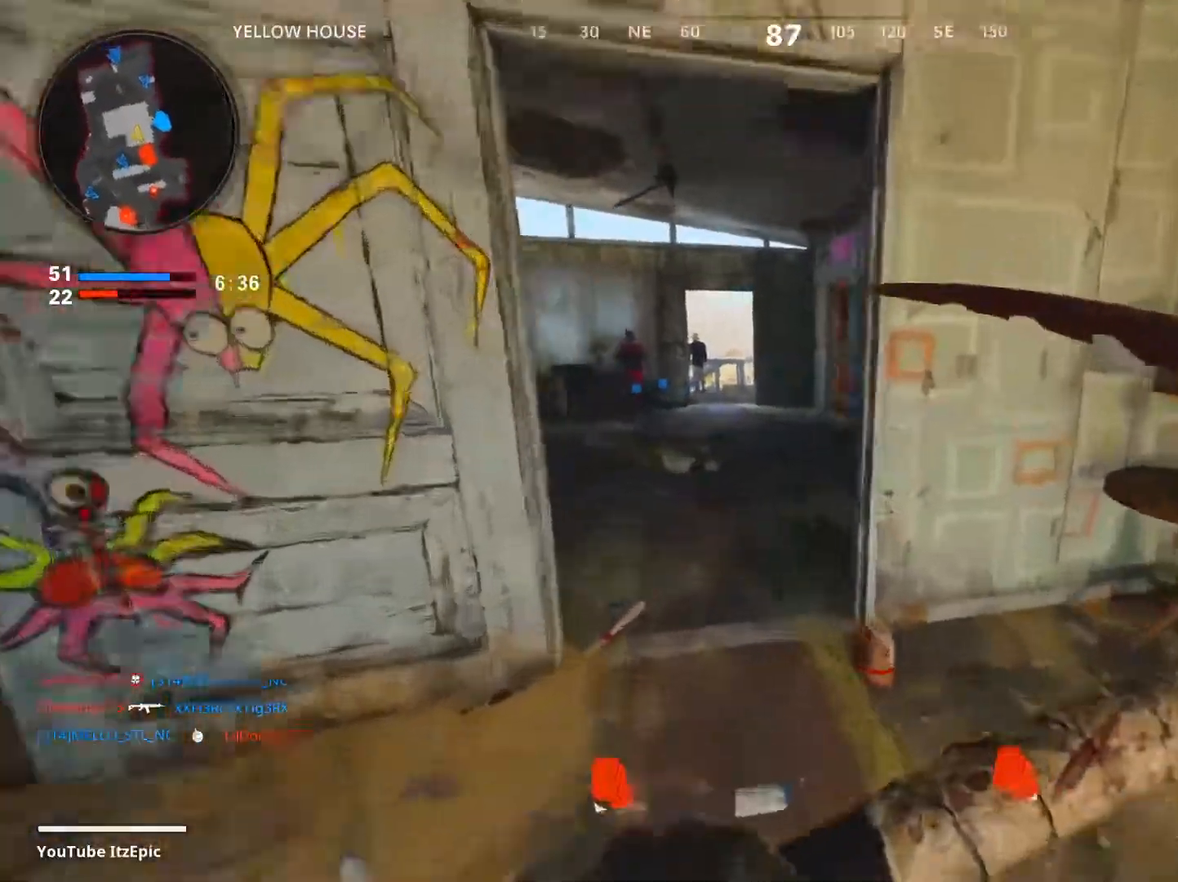
{"buttons": [], "left_stick": "up-left", "right_stick": "right", "events": [[167, "right_stick", "right"], [267, "left_stick", "up-left"], [267, "right_stick", "center"], [417, "right_stick", "right"]]}
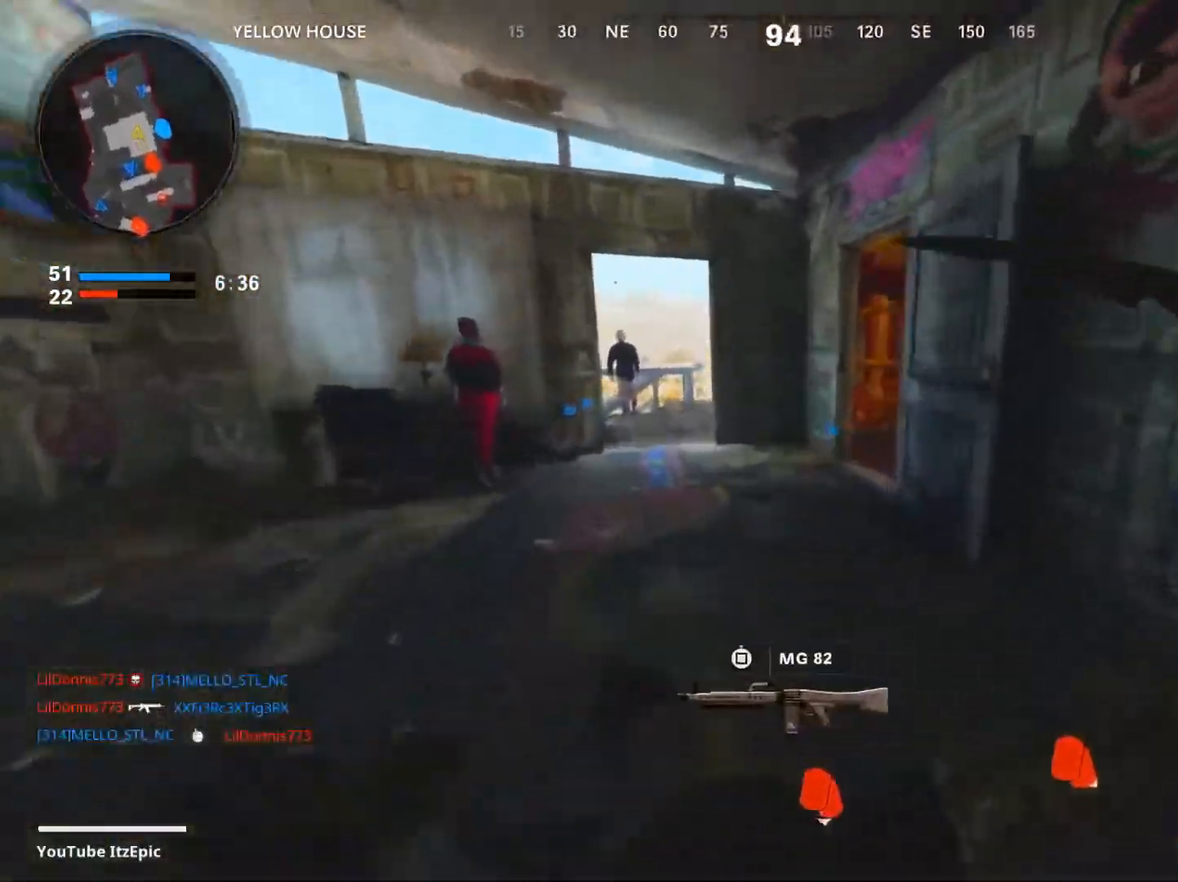
{"buttons": [], "left_stick": "up-left", "right_stick": "right", "events": []}
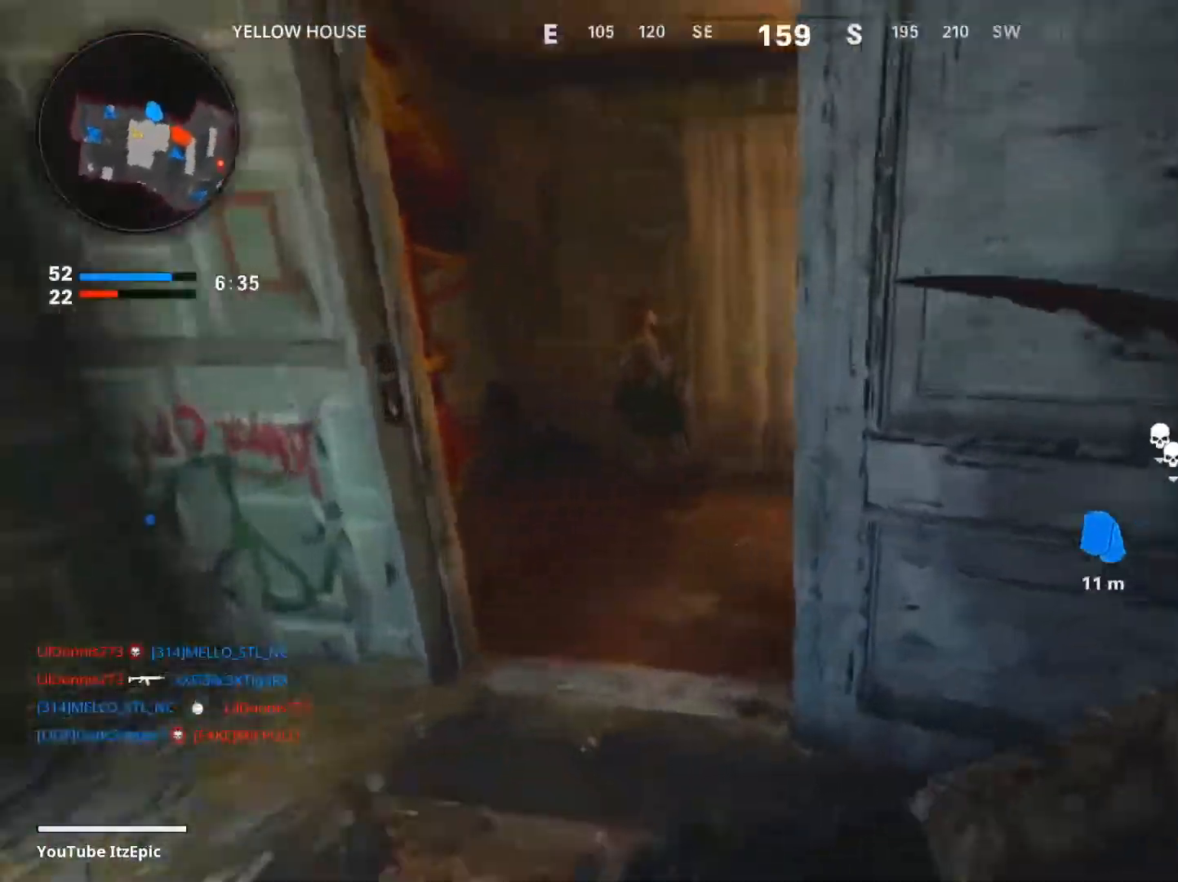
{"buttons": [], "left_stick": "up-left", "right_stick": "right", "events": [[117, "left_stick", "left"], [317, "left_stick", "up-left"], [334, "right_stick", "center"], [451, "right_stick", "right"]]}
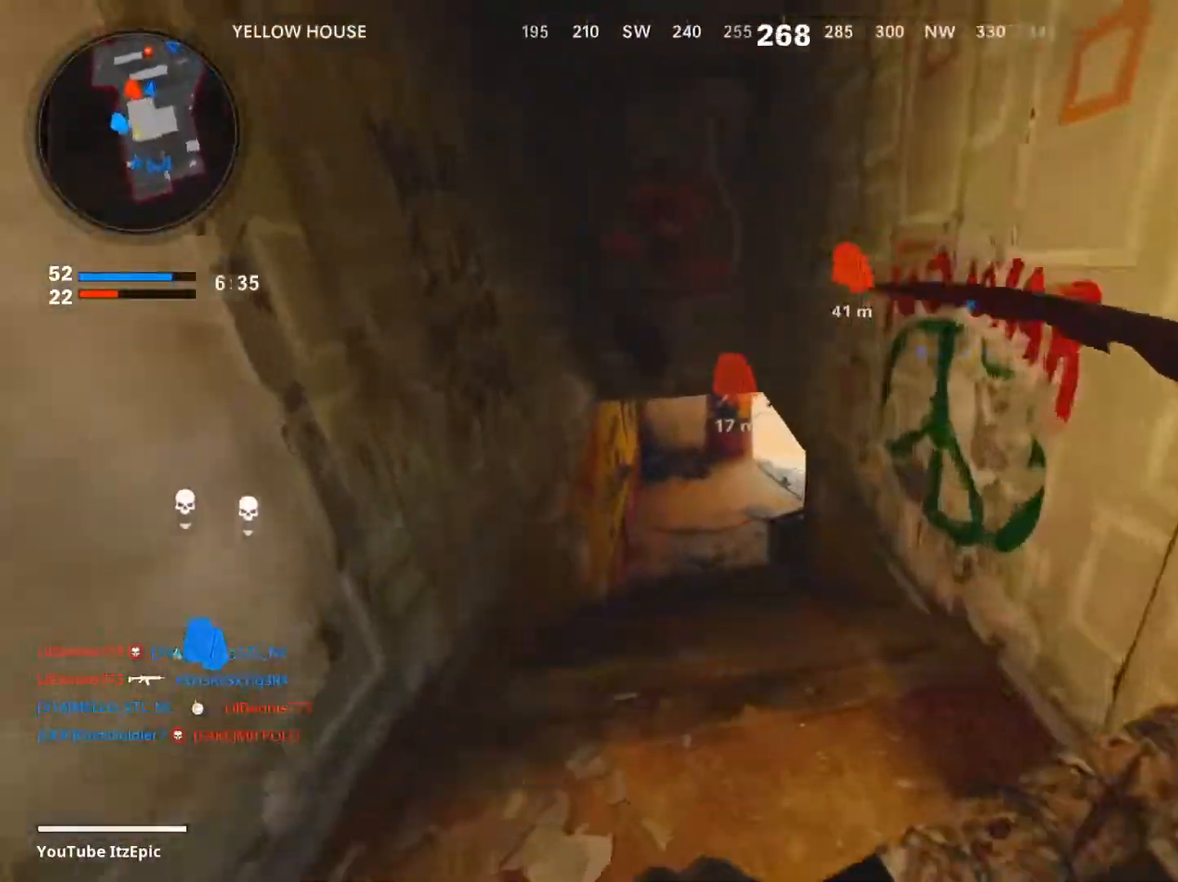
{"buttons": [], "left_stick": "left", "right_stick": "right", "events": [[67, "right_stick", "center"], [184, "CIRCLE", "down"], [334, "CIRCLE", "up"], [434, "left_stick", "left"], [467, "right_stick", "right"]]}
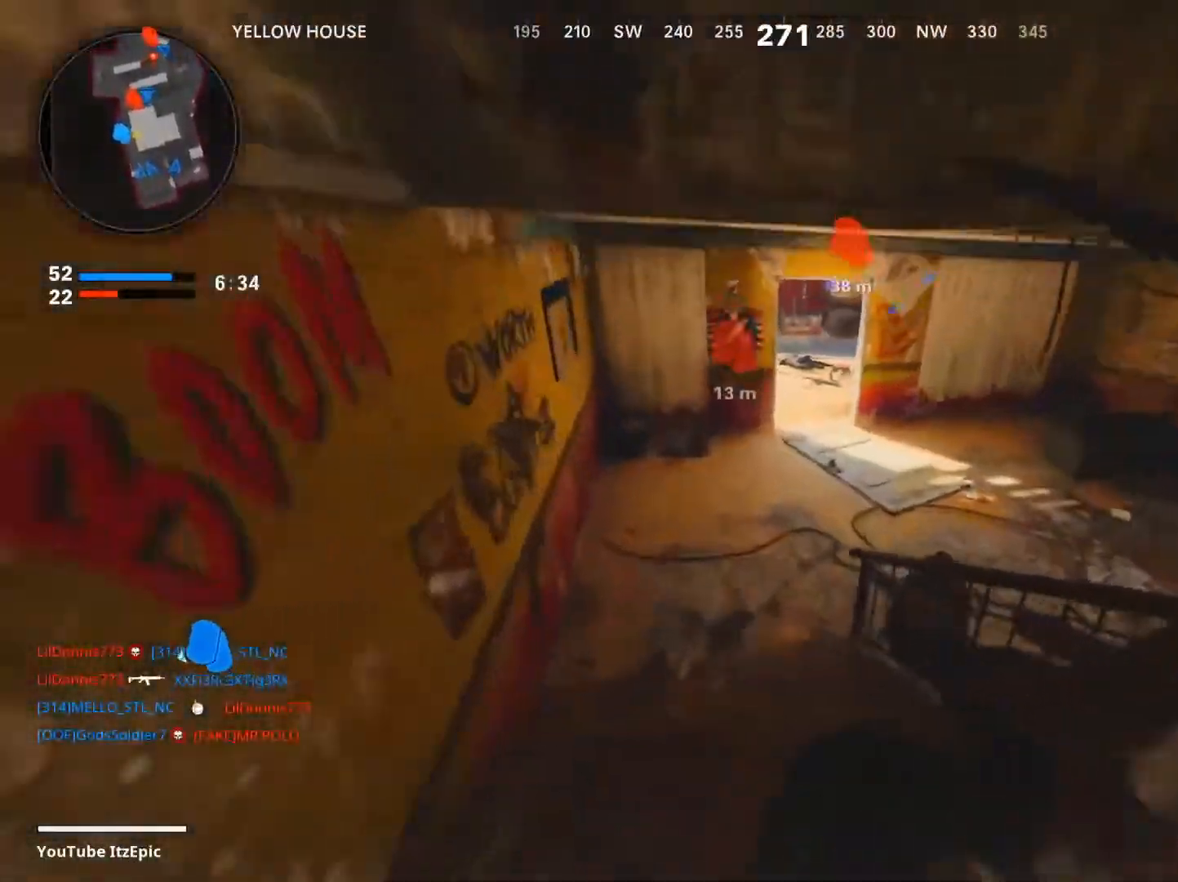
{"buttons": ["CIRCLE"], "left_stick": "left", "right_stick": "center", "events": [[400, "right_stick", "center"], [417, "CIRCLE", "down"]]}
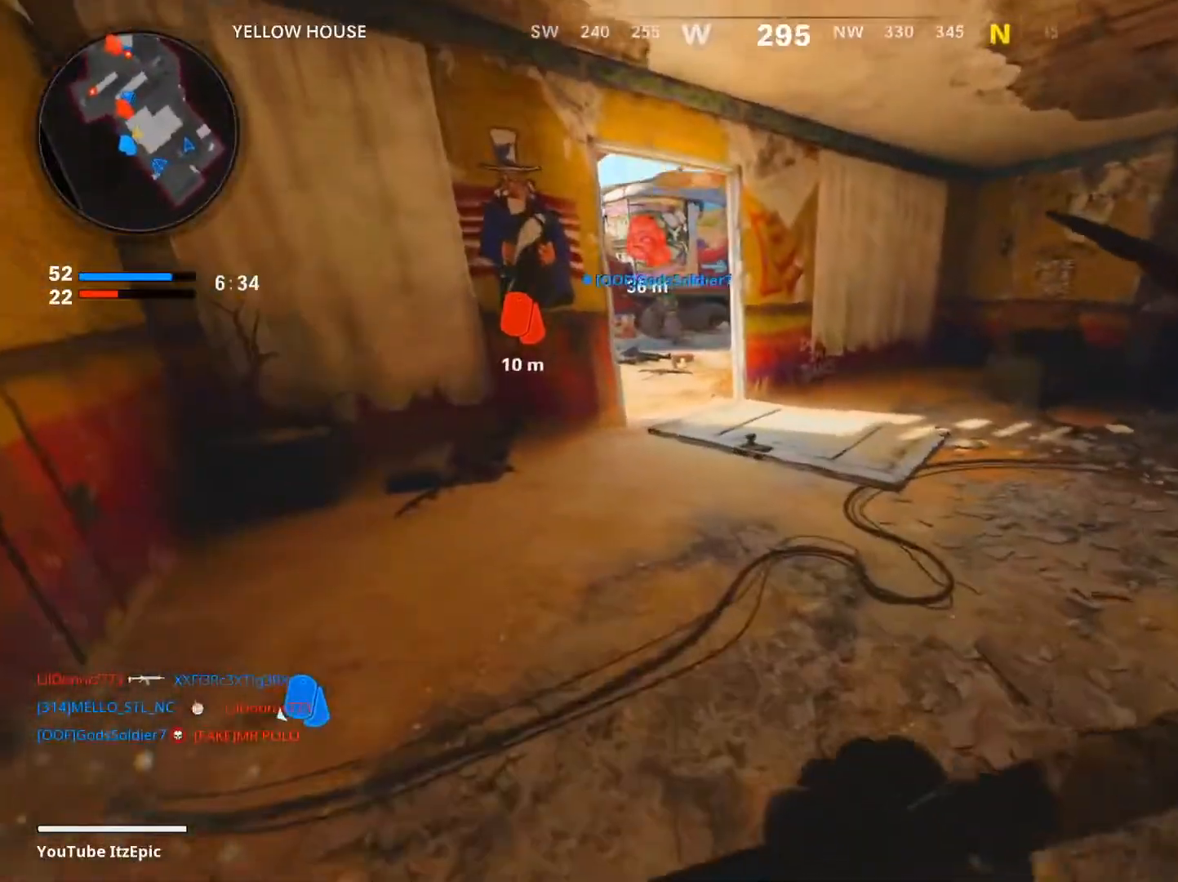
{"buttons": [], "left_stick": "left", "right_stick": "right", "events": [[83, "CIRCLE", "up"], [317, "right_stick", "right"]]}
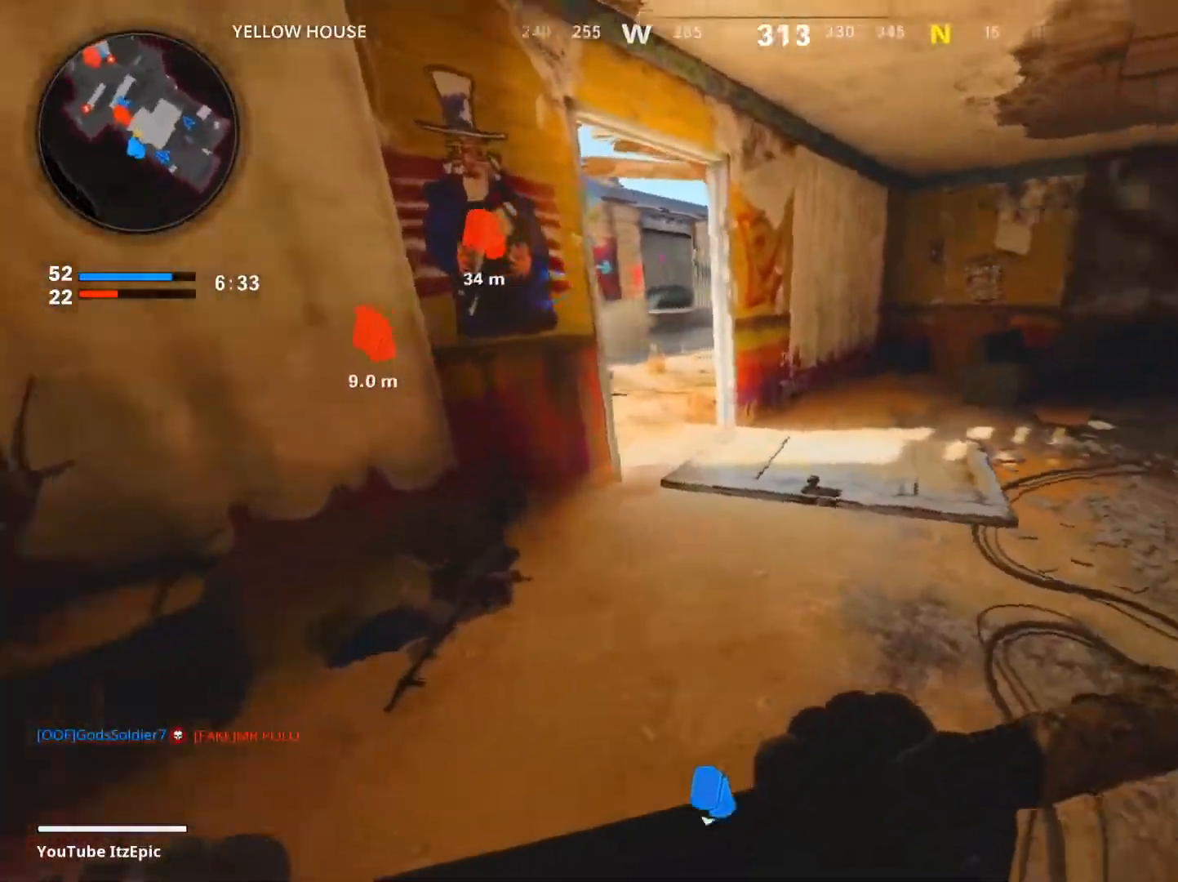
{"buttons": [], "left_stick": "left", "right_stick": "center", "events": [[200, "right_stick", "center"]]}
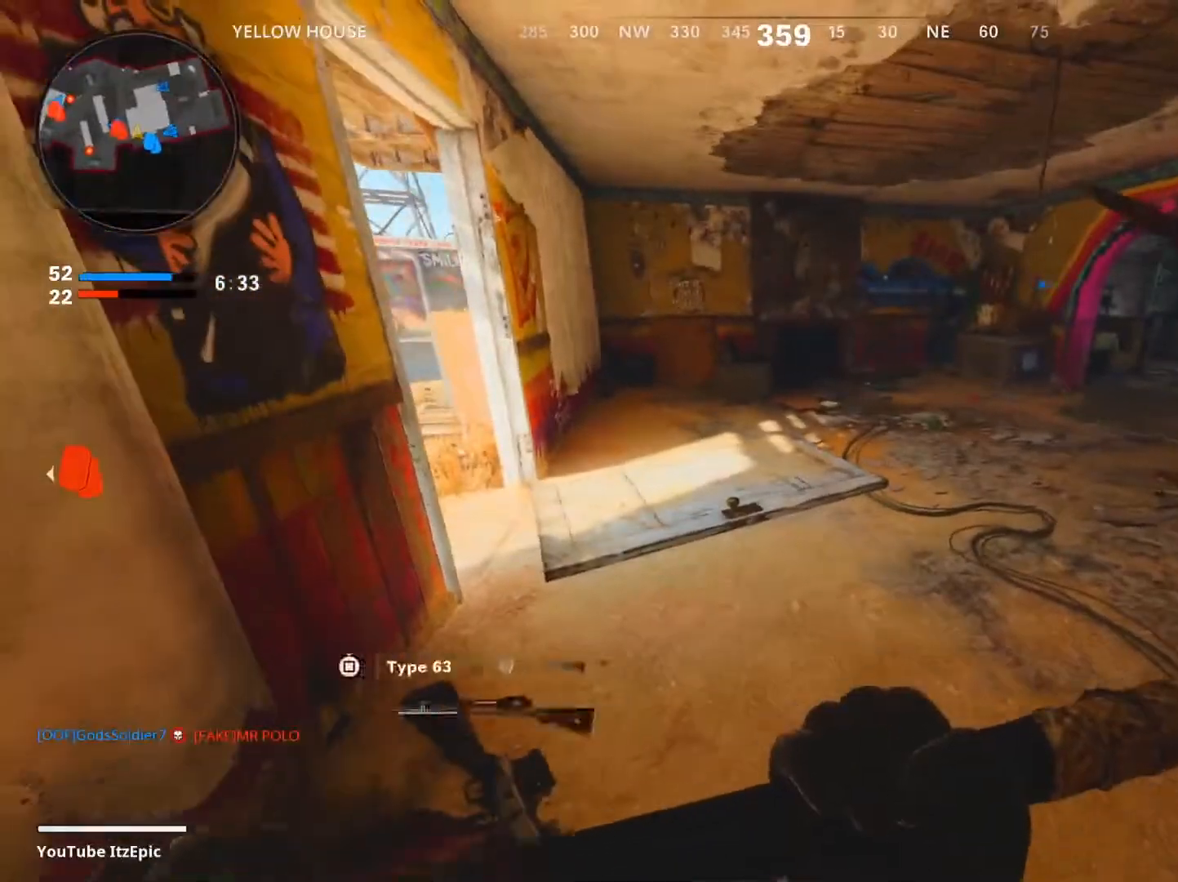
{"buttons": [], "left_stick": "center", "right_stick": "center", "events": [[17, "left_stick", "center"]]}
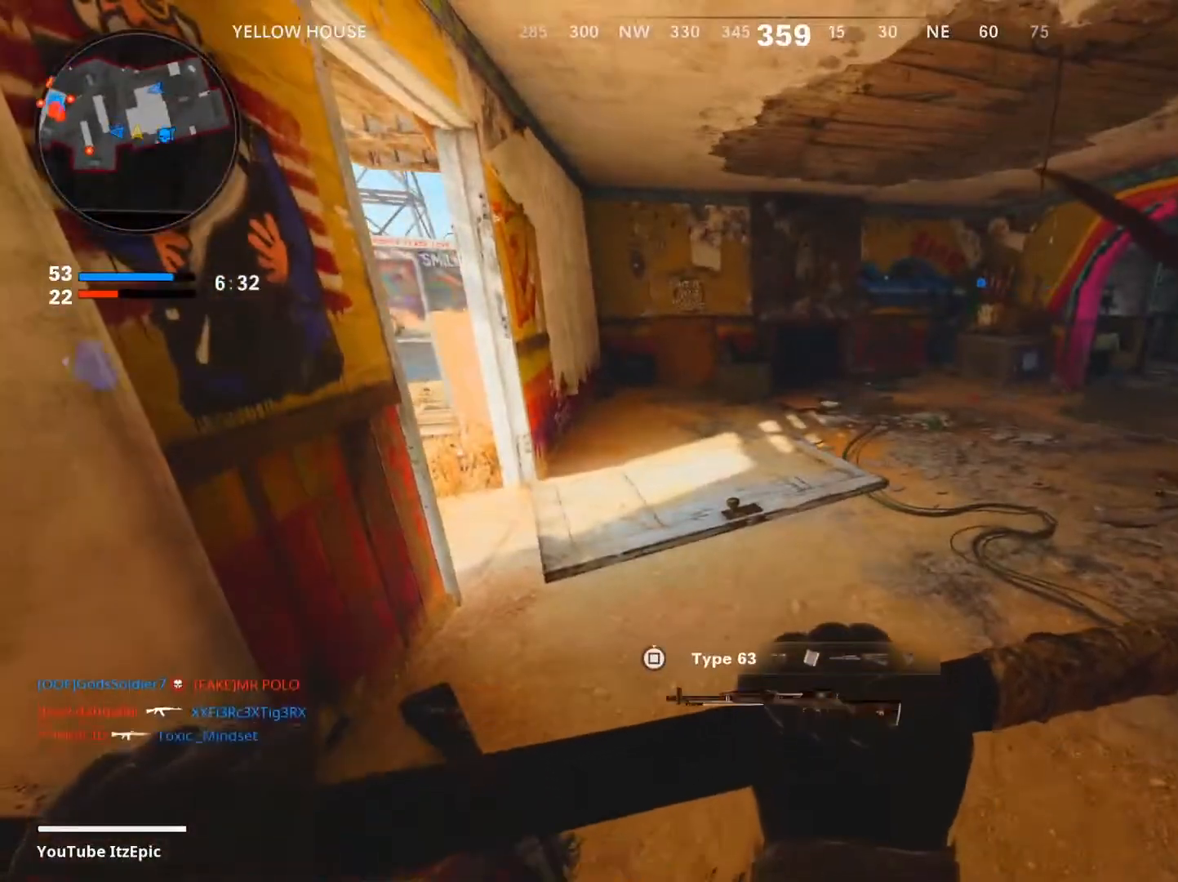
{"buttons": [], "left_stick": "center", "right_stick": "center", "events": []}
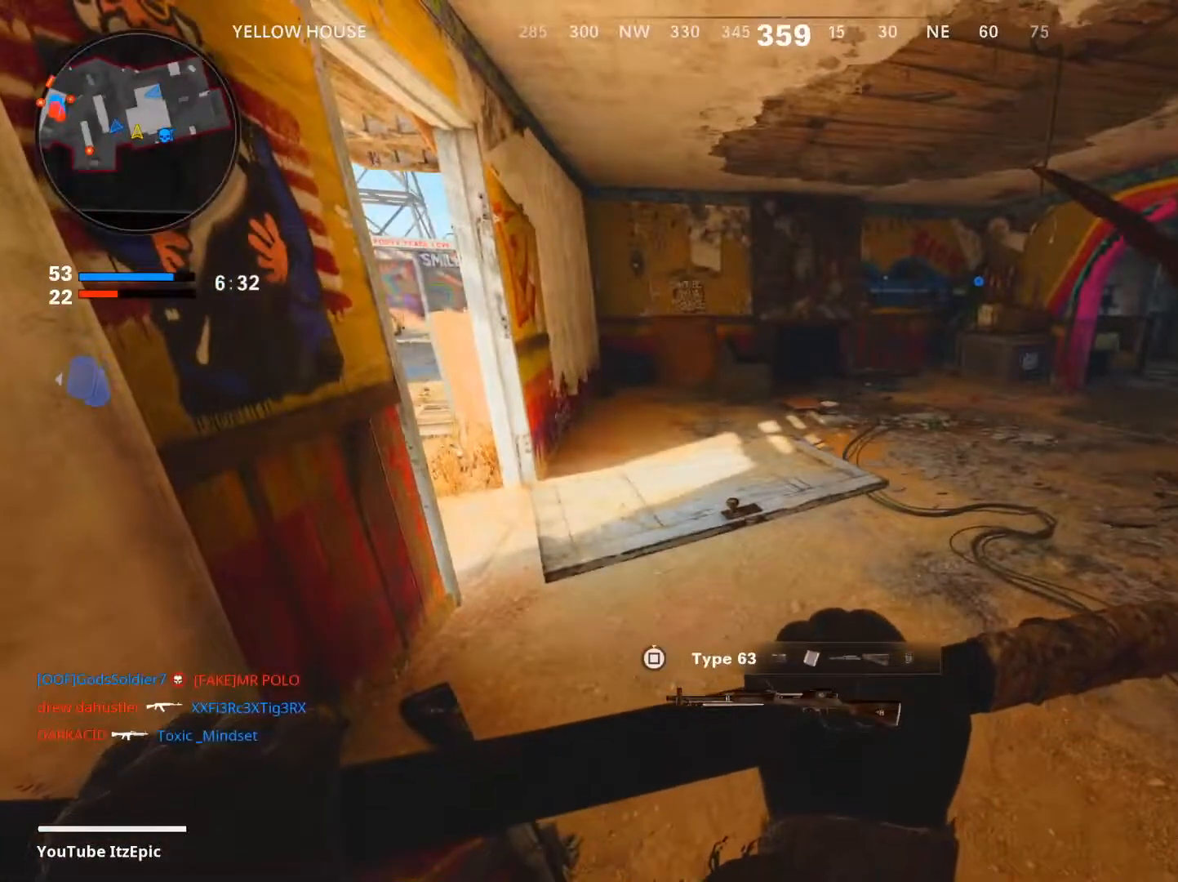
{"buttons": [], "left_stick": "up-right", "right_stick": "right", "events": [[317, "left_stick", "right"], [367, "right_stick", "right"], [501, "left_stick", "up-right"]]}
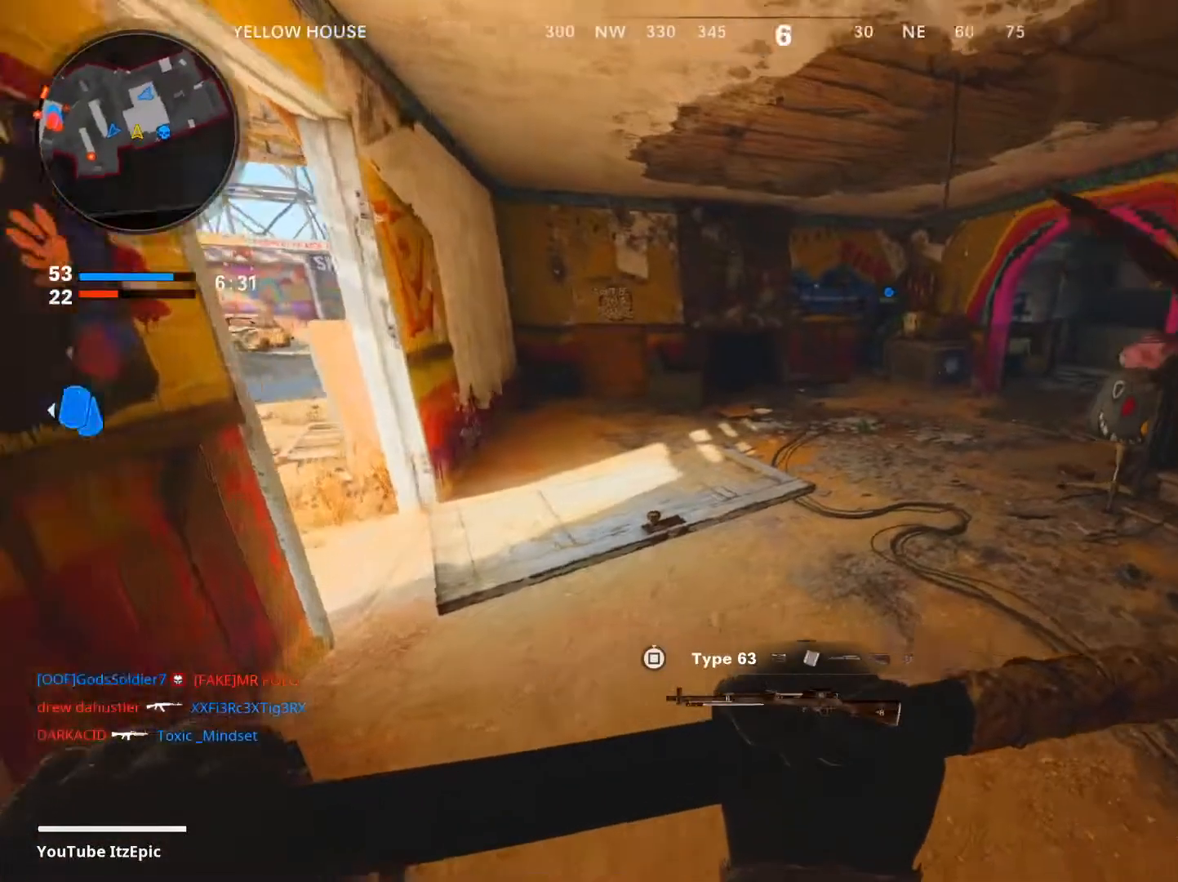
{"buttons": [], "left_stick": "up-right", "right_stick": "center", "events": [[133, "right_stick", "center"], [283, "left_stick", "up"], [317, "TRIANGLE", "down"], [433, "TRIANGLE", "up"], [483, "left_stick", "up-right"]]}